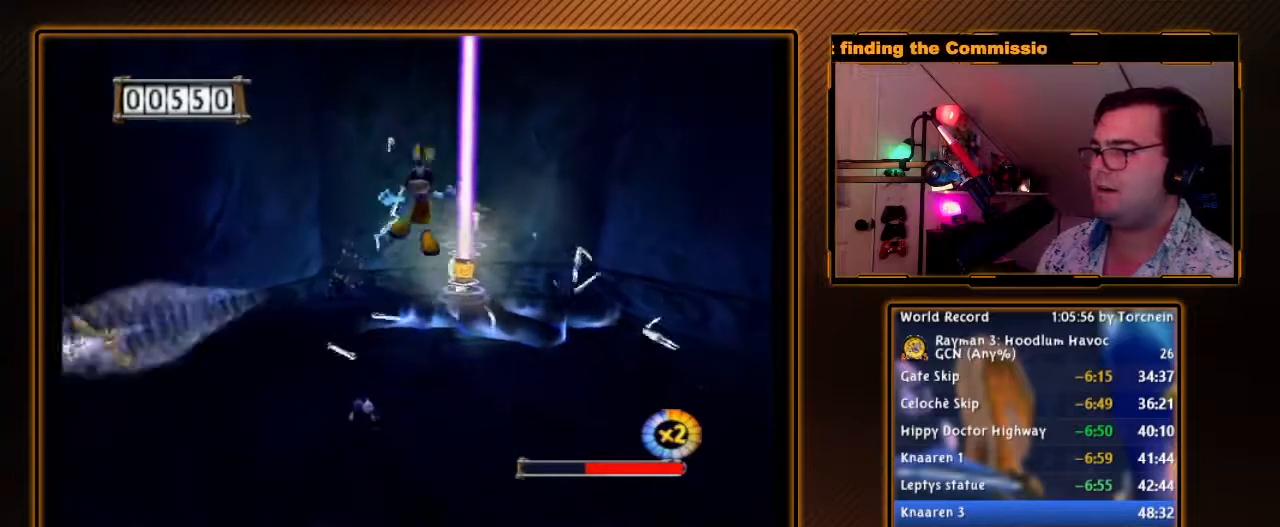
Gameplay with a controller (Nintendo layout); each line is a JSON object with the inputs held at the frame after it (dt_ms = milliseconds from this image to that frame). "events" lists button and stick changes between this image and that frame as [ms after this image, input, new state], when the widget could be followed in between. Not read: L3 R3.
{"dt_ms": 500, "buttons": ["A"], "left_stick": "down", "right_stick": "center", "events": []}
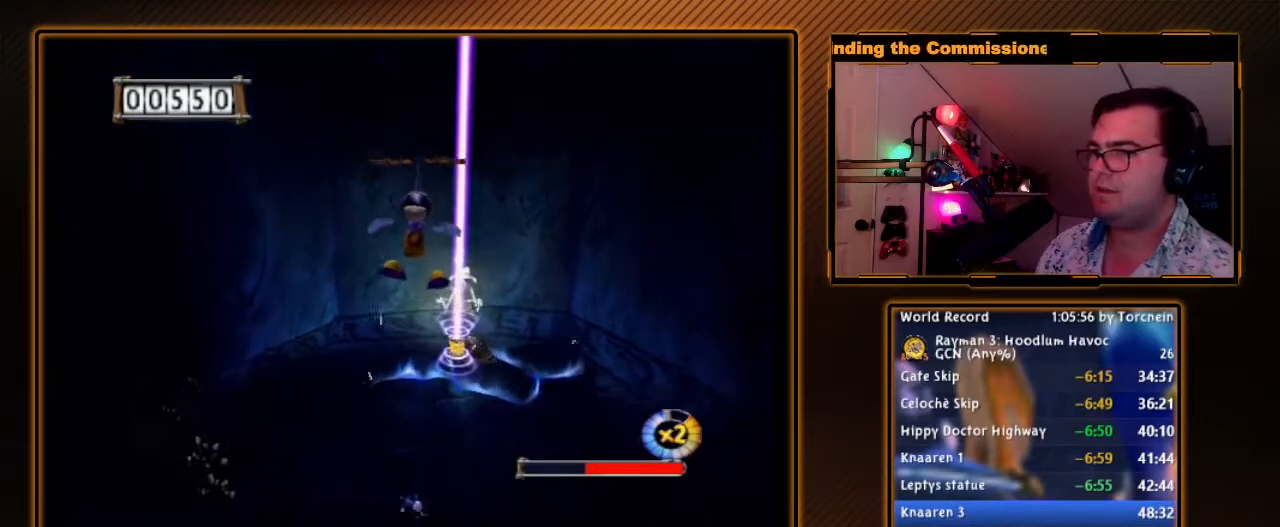
{"dt_ms": 500, "buttons": ["A"], "left_stick": "down", "right_stick": "center", "events": [[100, "left_stick", "down-right"], [217, "left_stick", "down"]]}
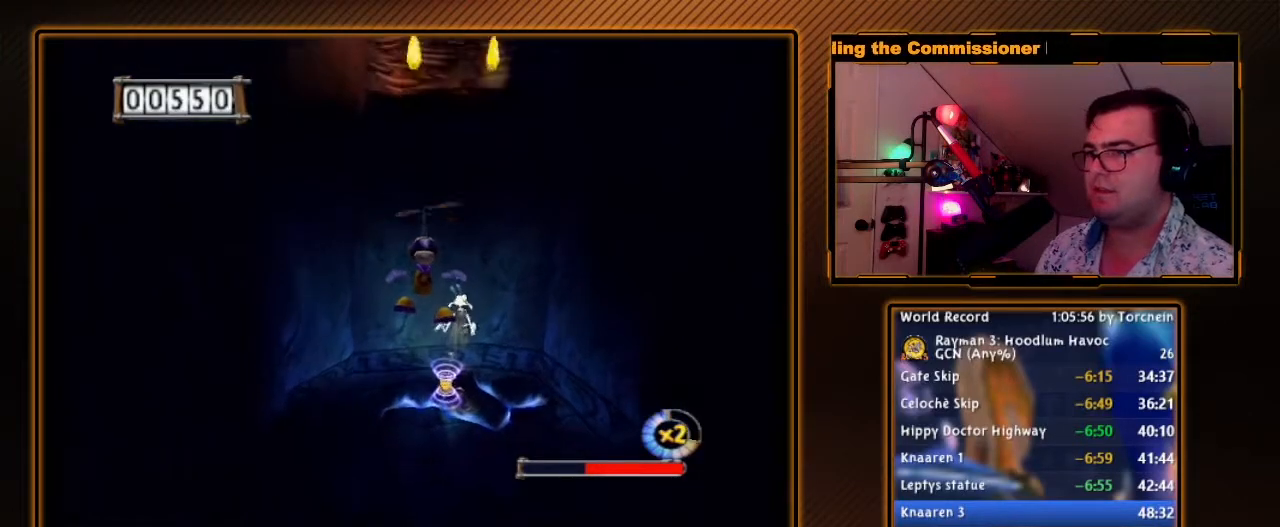
{"dt_ms": 500, "buttons": ["A"], "left_stick": "down", "right_stick": "center", "events": []}
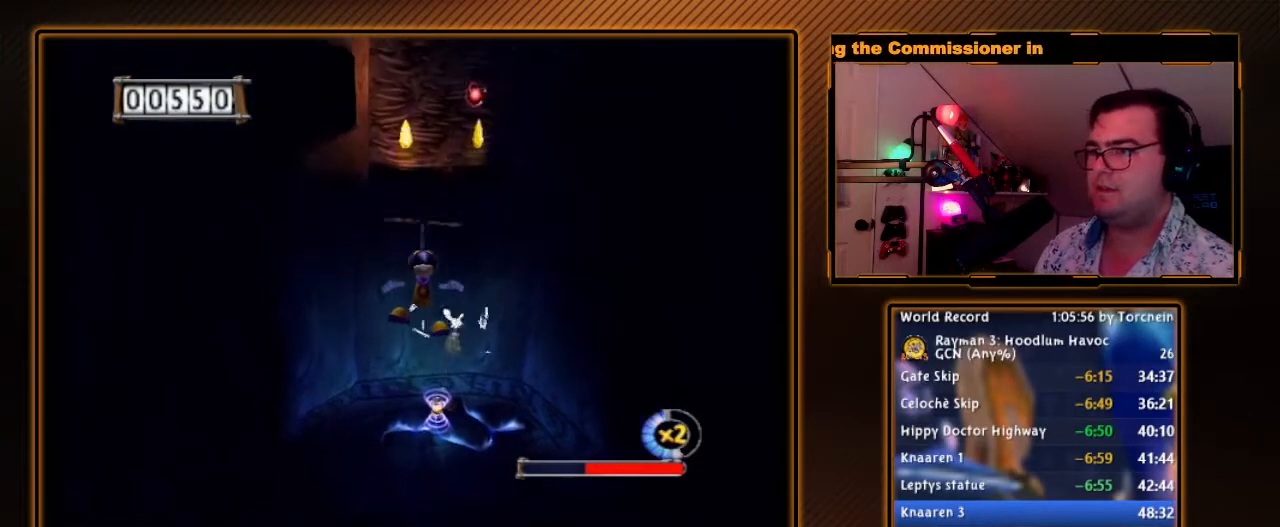
{"dt_ms": 500, "buttons": ["A"], "left_stick": "down", "right_stick": "center", "events": []}
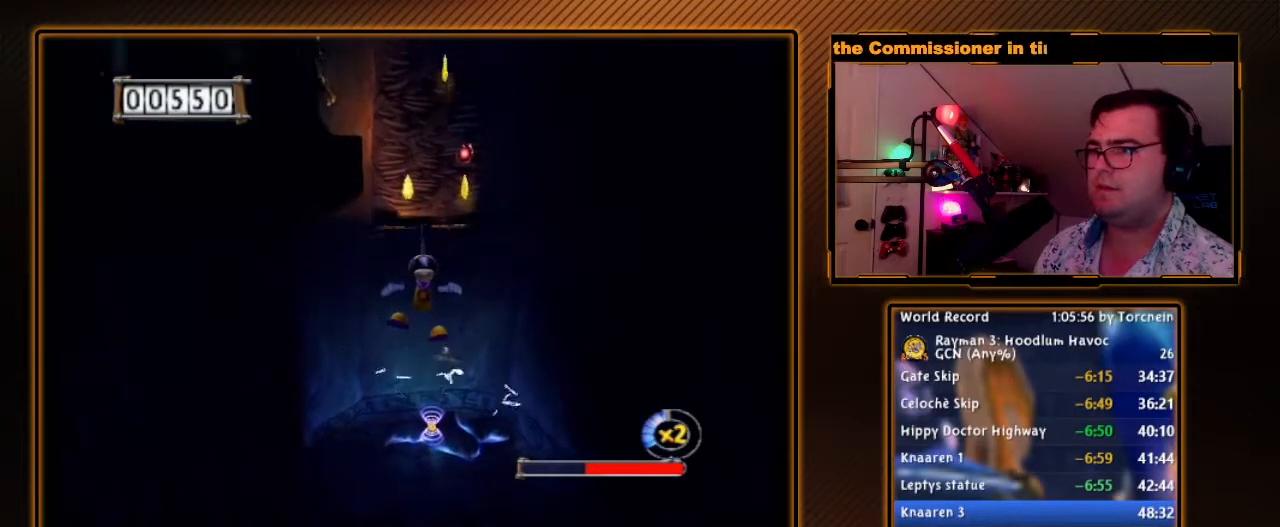
{"dt_ms": 500, "buttons": ["A"], "left_stick": "down", "right_stick": "center", "events": []}
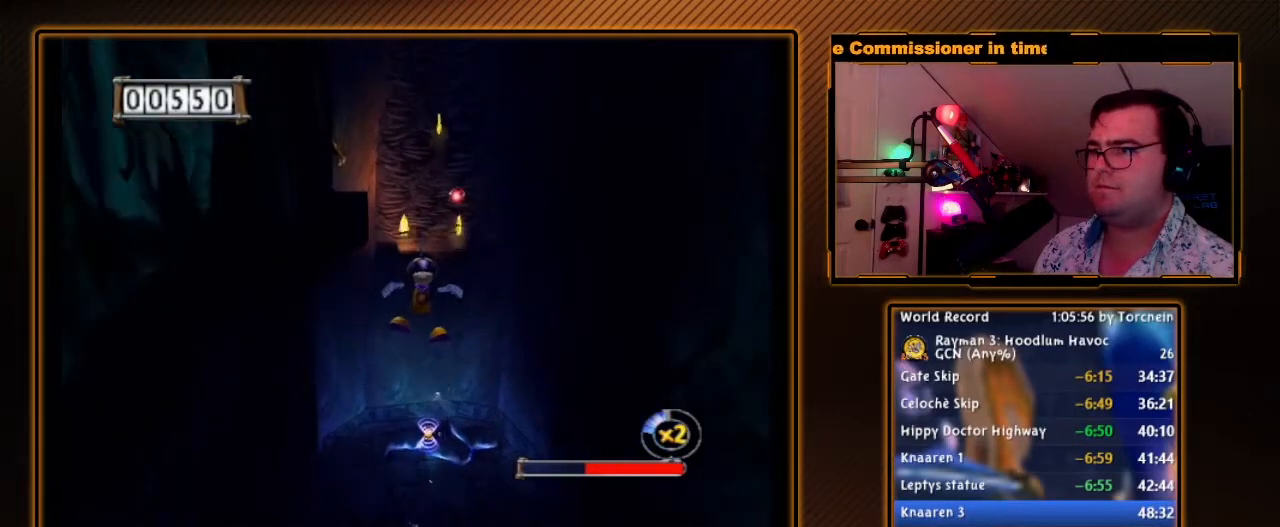
{"dt_ms": 500, "buttons": ["A"], "left_stick": "down", "right_stick": "center", "events": []}
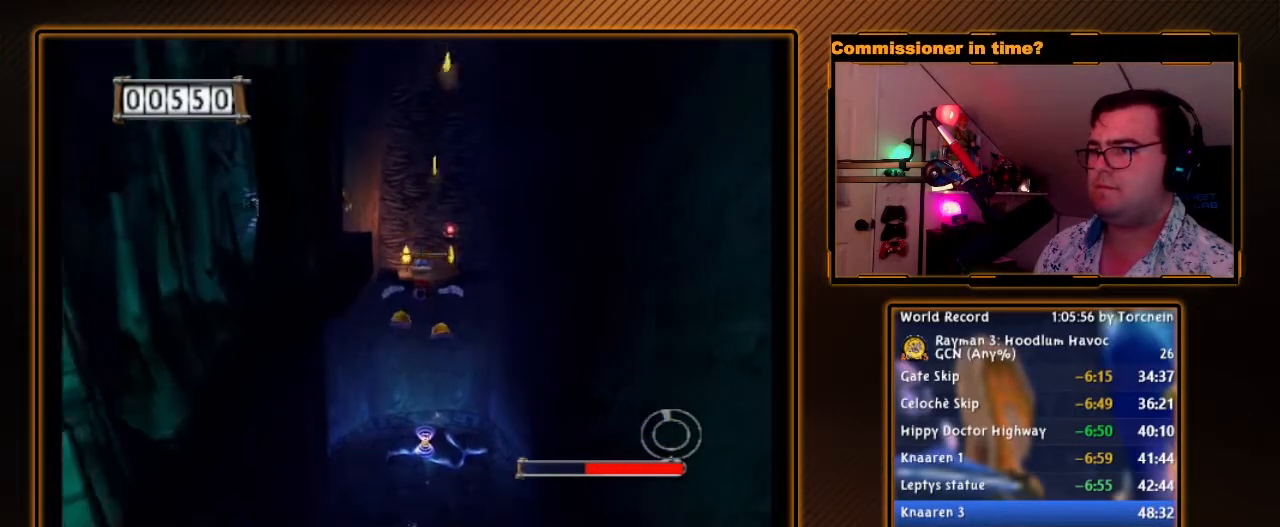
{"dt_ms": 500, "buttons": ["A"], "left_stick": "down", "right_stick": "center", "events": []}
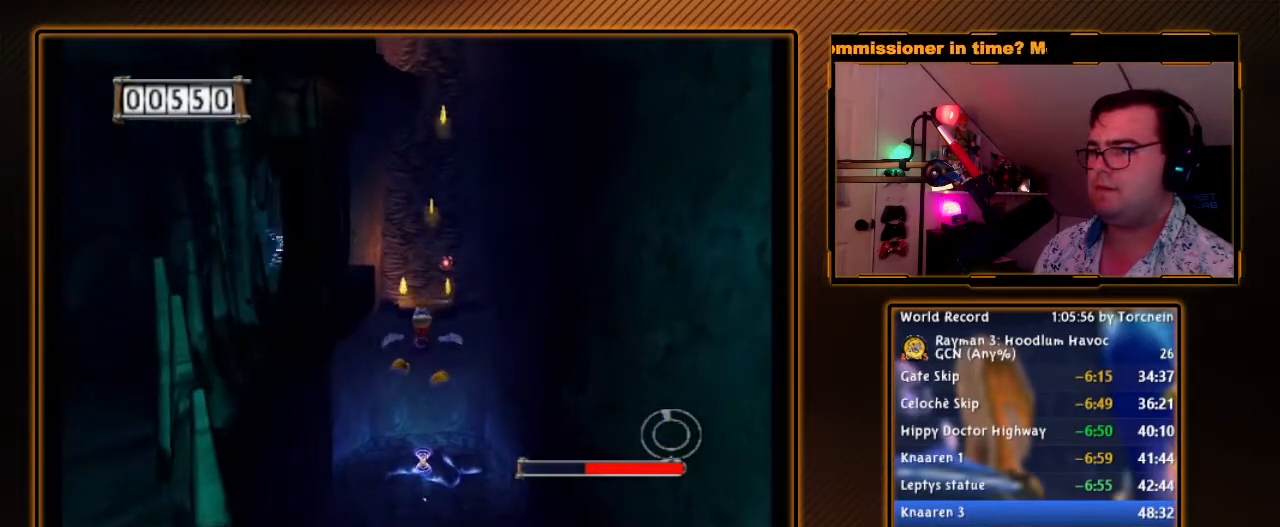
{"dt_ms": 500, "buttons": ["A"], "left_stick": "down", "right_stick": "center", "events": []}
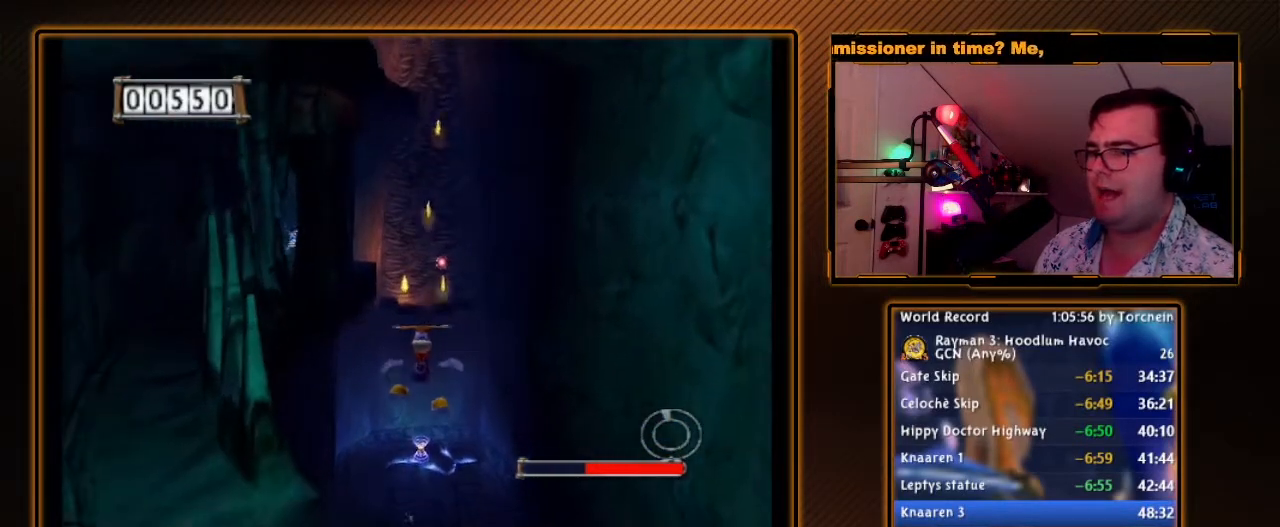
{"dt_ms": 500, "buttons": ["A"], "left_stick": "down-left", "right_stick": "center", "events": [[317, "left_stick", "down-left"]]}
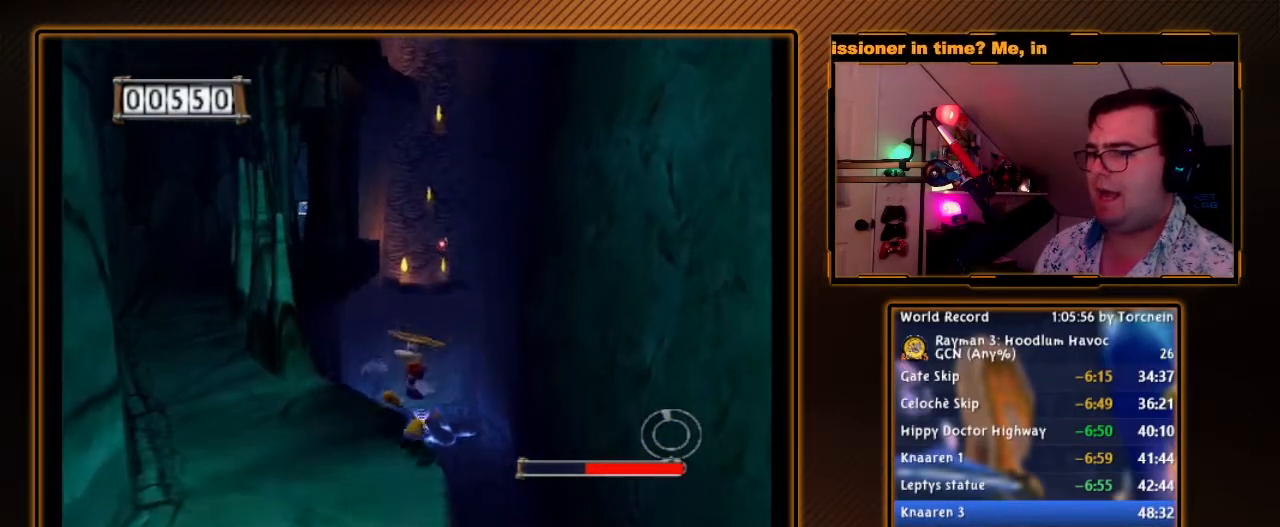
{"dt_ms": 500, "buttons": ["R1"], "left_stick": "center", "right_stick": "center", "events": [[100, "left_stick", "down"], [250, "A", "up"], [283, "R1", "down"], [283, "left_stick", "center"]]}
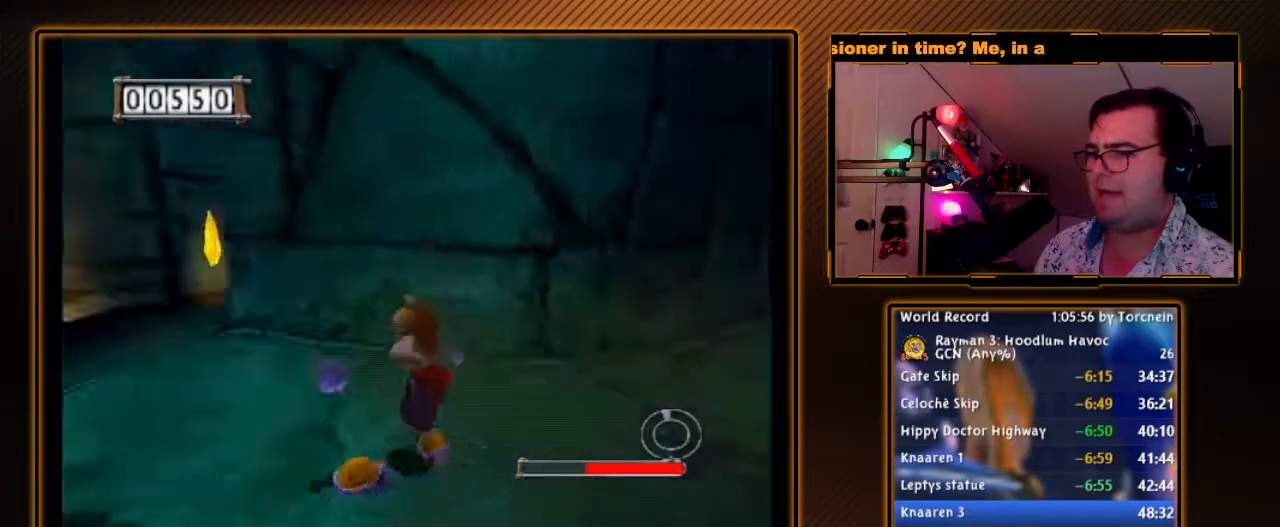
{"dt_ms": 500, "buttons": ["A"], "left_stick": "up-left", "right_stick": "center", "events": [[183, "left_stick", "left"], [250, "R1", "up"], [383, "A", "down"], [383, "left_stick", "up-left"]]}
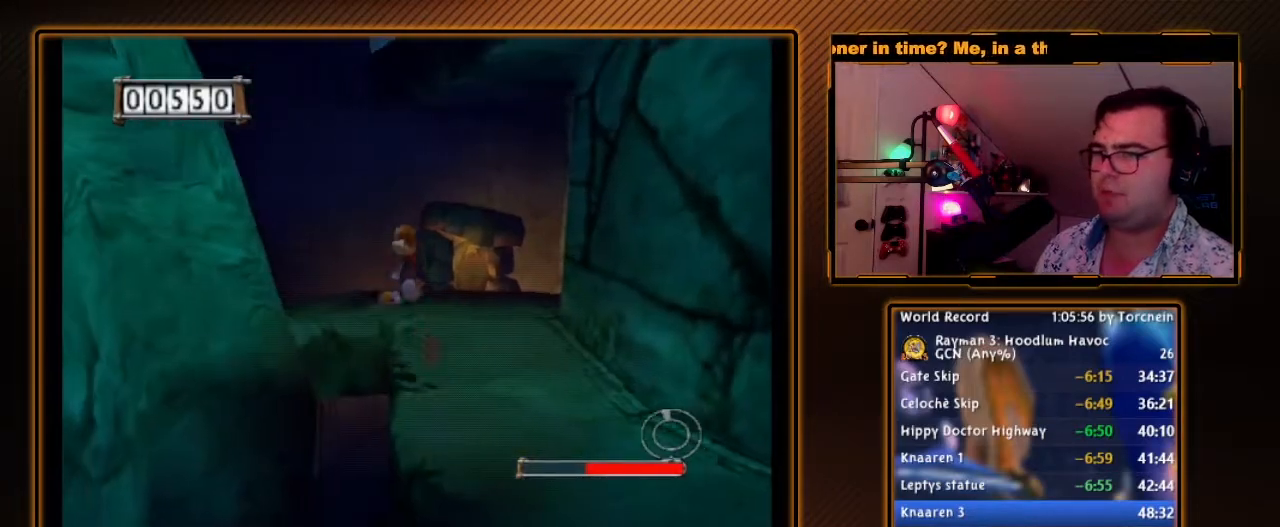
{"dt_ms": 500, "buttons": [], "left_stick": "up", "right_stick": "center", "events": [[100, "A", "up"], [433, "left_stick", "up"]]}
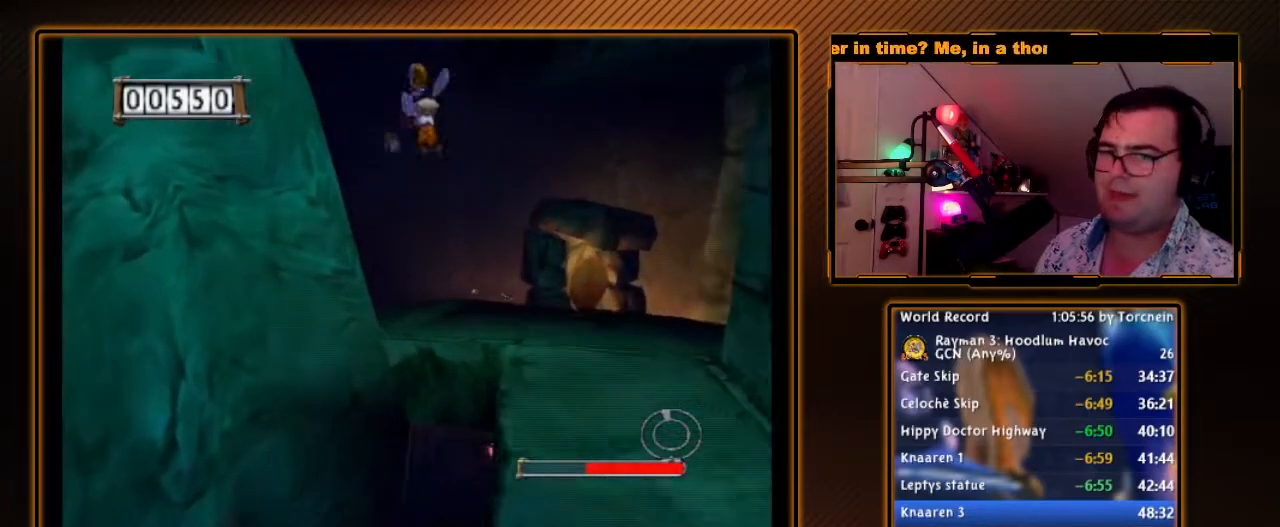
{"dt_ms": 500, "buttons": ["A"], "left_stick": "up-right", "right_stick": "center", "events": [[167, "A", "down"], [200, "left_stick", "center"], [383, "left_stick", "up-right"]]}
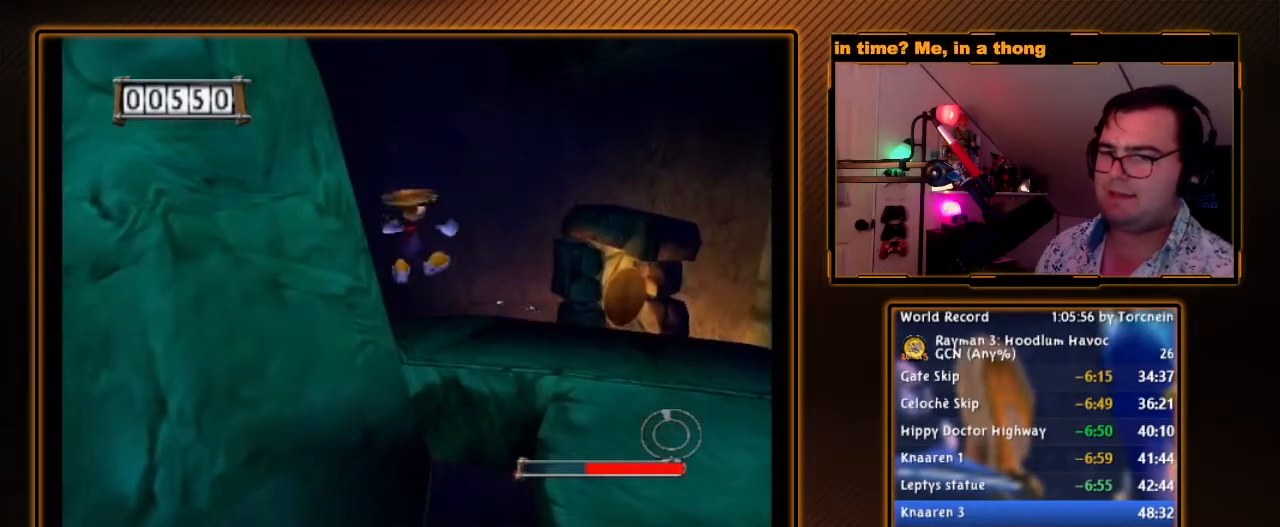
{"dt_ms": 500, "buttons": ["A"], "left_stick": "up", "right_stick": "center", "events": [[133, "left_stick", "center"], [500, "left_stick", "up"]]}
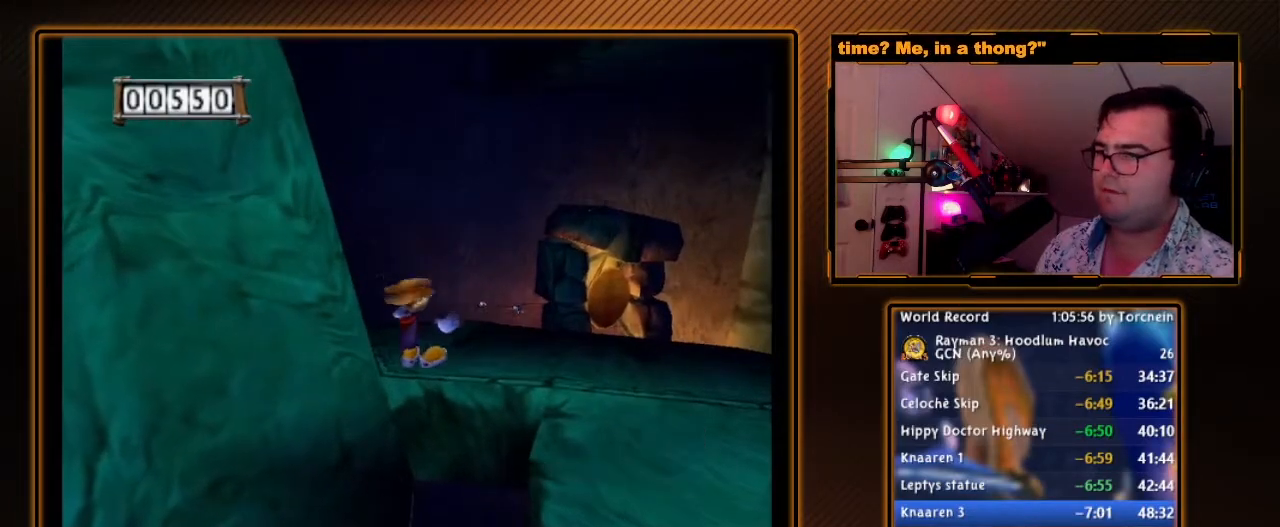
{"dt_ms": 500, "buttons": ["A", "R1"], "left_stick": "center", "right_stick": "center", "events": [[167, "left_stick", "center"], [467, "R1", "down"]]}
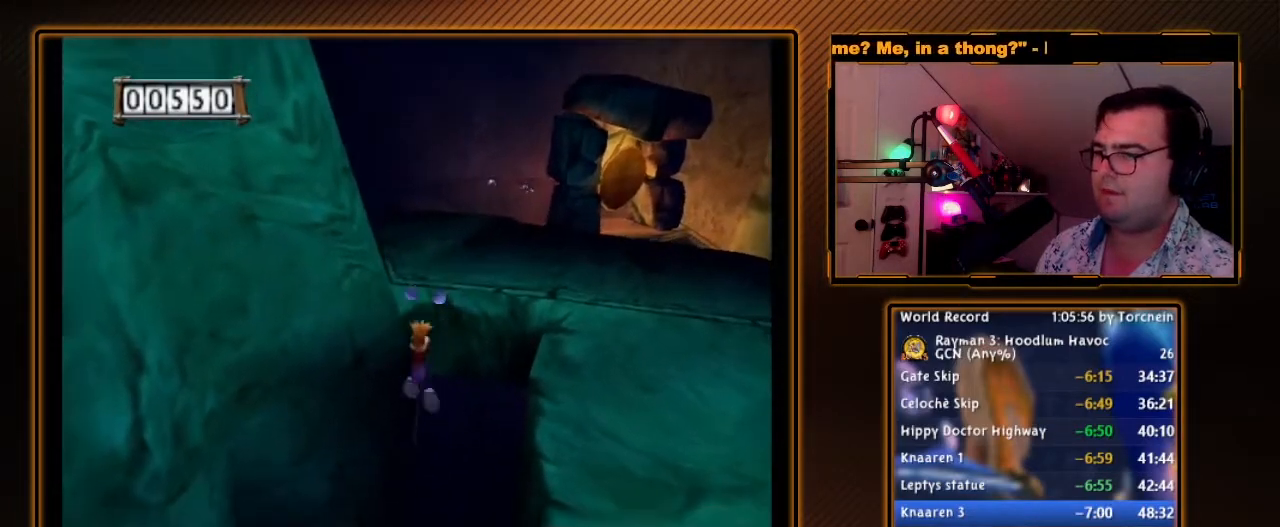
{"dt_ms": 500, "buttons": ["A", "R1"], "left_stick": "up-right", "right_stick": "center", "events": [[33, "A", "up"], [350, "A", "down"], [350, "left_stick", "up-right"]]}
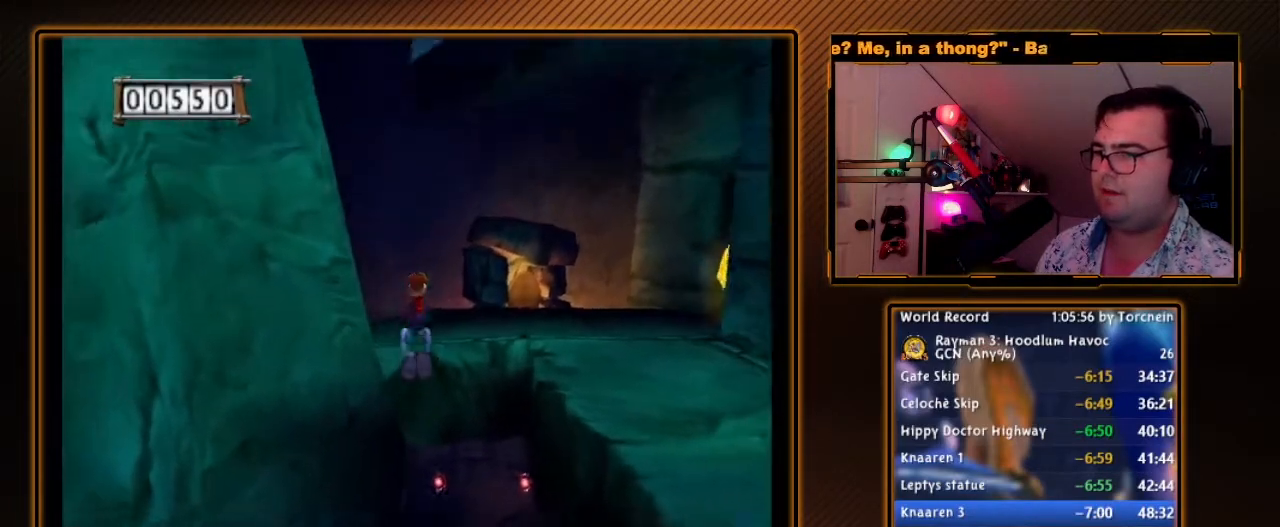
{"dt_ms": 1000, "buttons": ["R1"], "left_stick": "center", "right_stick": "center", "events": [[33, "A", "up"], [350, "left_stick", "center"], [683, "left_stick", "up-right"], [783, "left_stick", "center"]]}
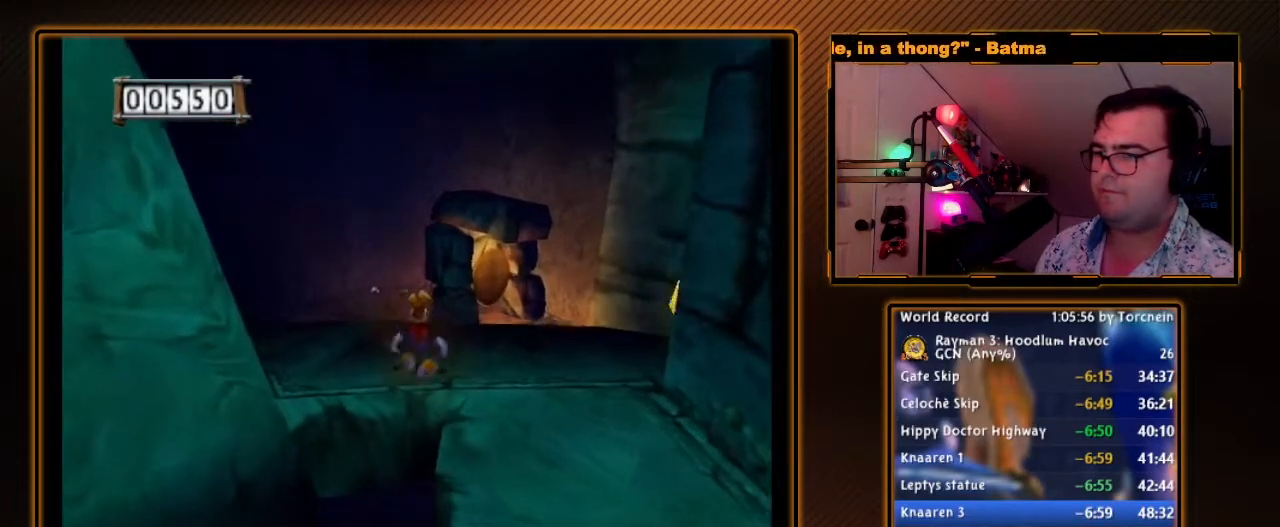
{"dt_ms": 500, "buttons": ["R1"], "left_stick": "center", "right_stick": "center", "events": [[133, "left_stick", "down"], [317, "DPAD_RIGHT", "down"], [350, "left_stick", "center"], [417, "DPAD_RIGHT", "up"]]}
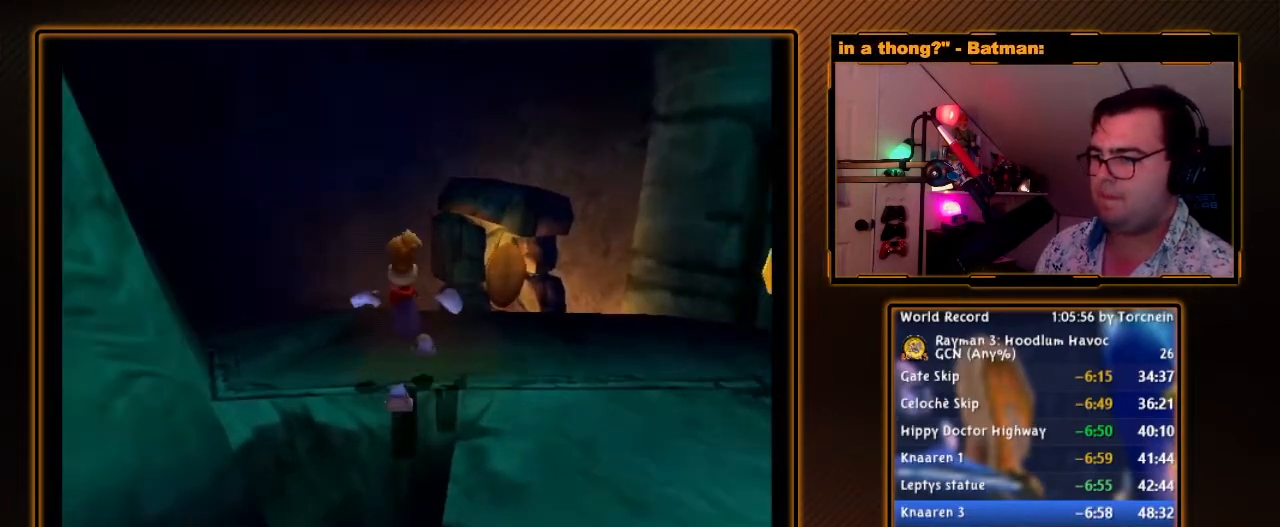
{"dt_ms": 500, "buttons": ["B", "Y", "R1"], "left_stick": "center", "right_stick": "center", "events": [[33, "Y", "down"], [350, "B", "down"]]}
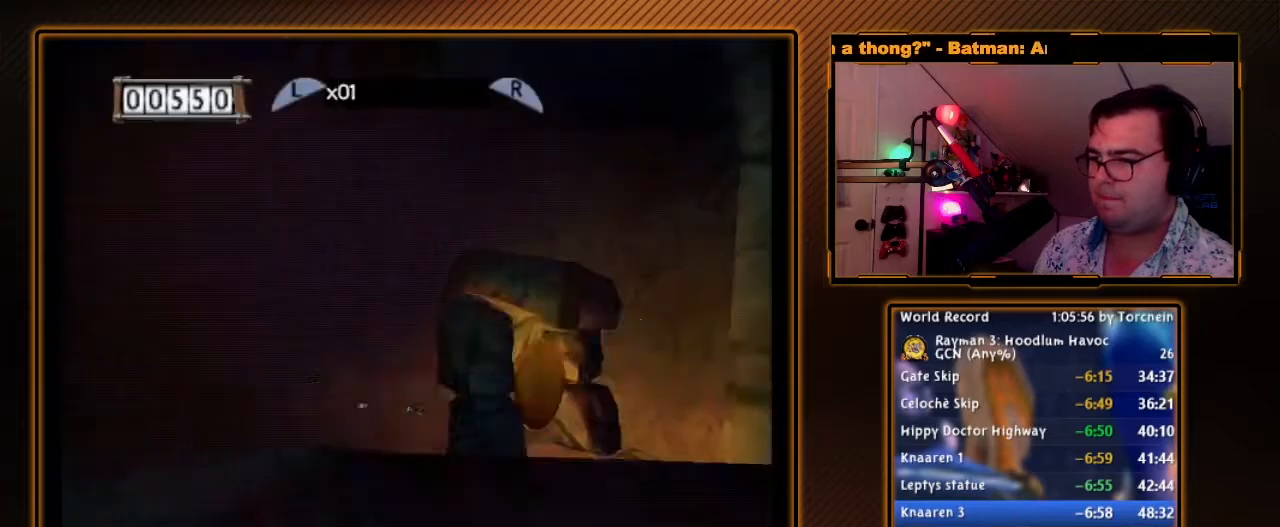
{"dt_ms": 500, "buttons": ["R1"], "left_stick": "center", "right_stick": "center", "events": [[33, "B", "up"], [33, "Y", "up"], [100, "Y", "down"], [167, "Y", "up"], [250, "Y", "down"], [317, "Y", "up"], [383, "Y", "down"], [450, "Y", "up"]]}
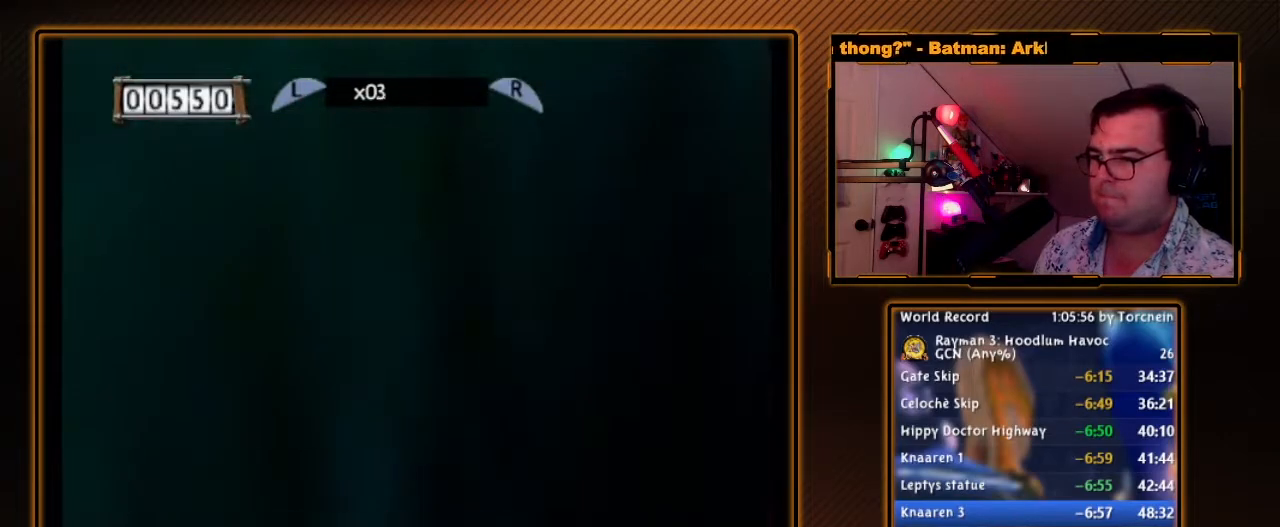
{"dt_ms": 500, "buttons": ["A", "R1"], "left_stick": "up", "right_stick": "center", "events": [[67, "A", "down"], [100, "left_stick", "up"]]}
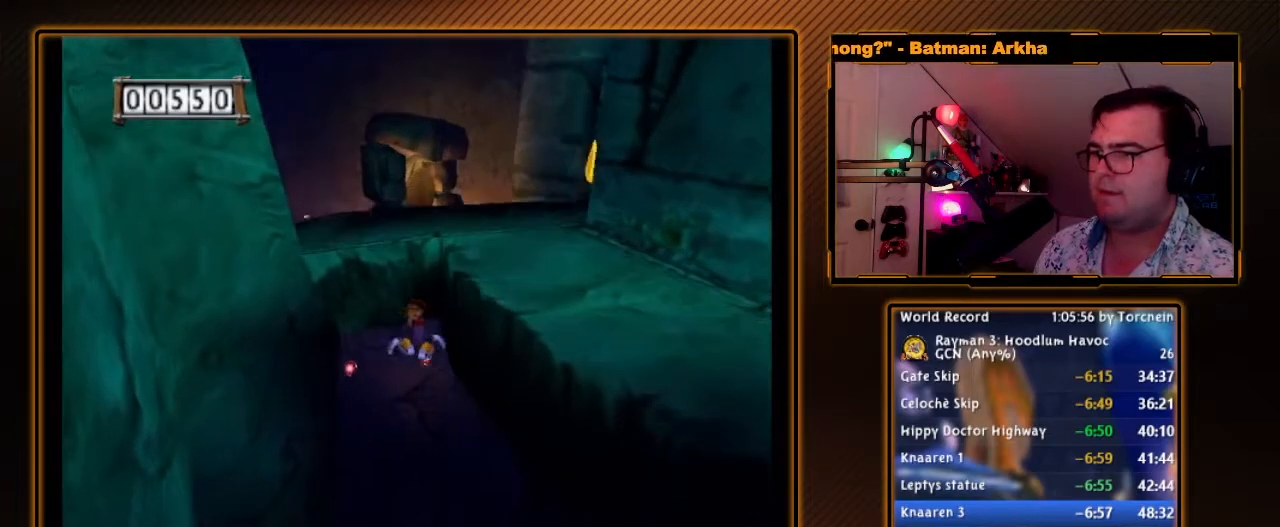
{"dt_ms": 500, "buttons": ["A", "R1"], "left_stick": "down", "right_stick": "center", "events": [[167, "left_stick", "down"], [317, "left_stick", "down-right"], [500, "left_stick", "down"]]}
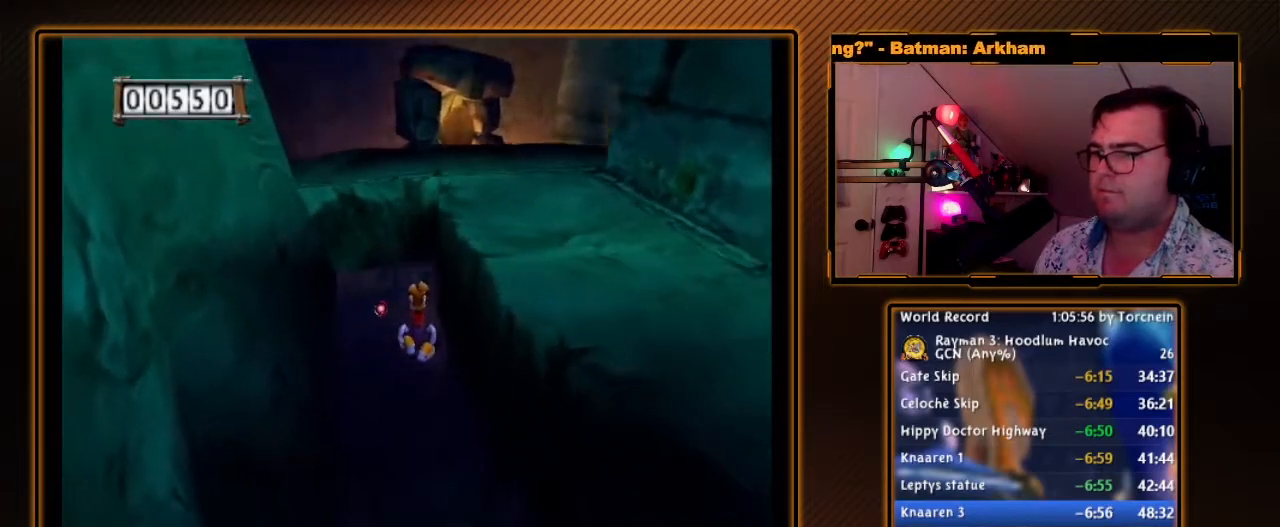
{"dt_ms": 500, "buttons": [], "left_stick": "down", "right_stick": "center", "events": [[450, "A", "up"], [450, "R1", "up"]]}
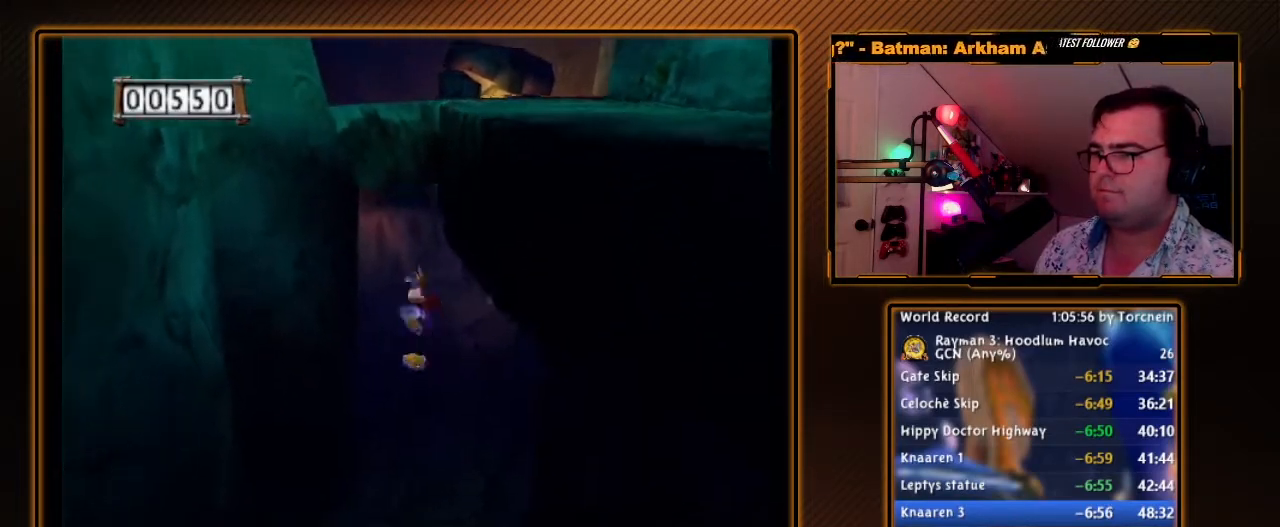
{"dt_ms": 500, "buttons": [], "left_stick": "center", "right_stick": "center", "events": [[250, "left_stick", "down-left"], [283, "R1", "down"], [467, "R1", "up"], [500, "left_stick", "center"]]}
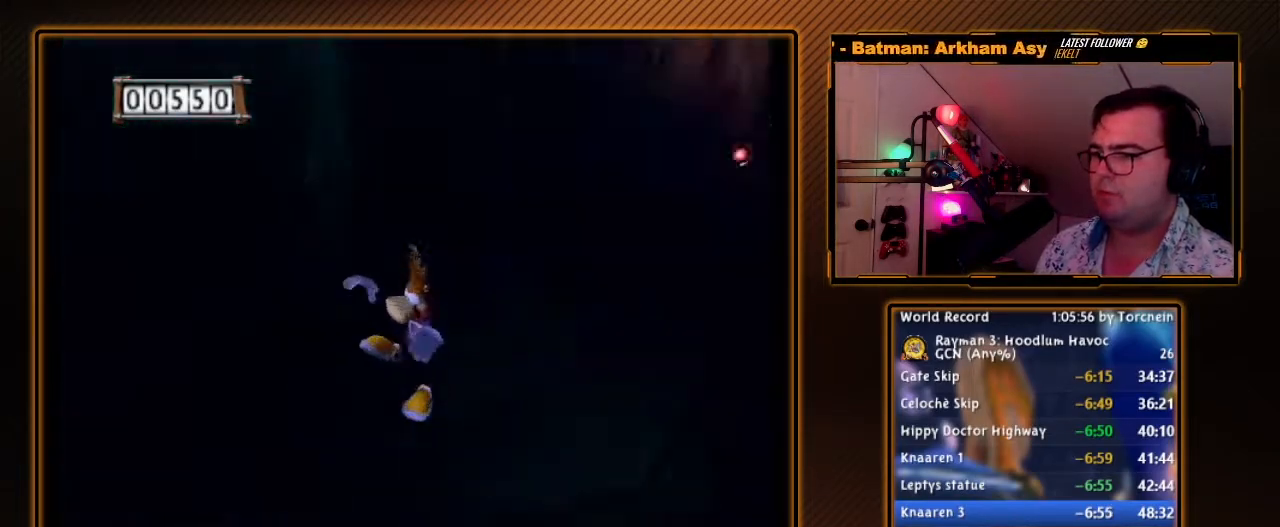
{"dt_ms": 500, "buttons": ["B"], "left_stick": "down", "right_stick": "center", "events": [[133, "left_stick", "up-left"], [250, "B", "down"], [283, "left_stick", "left"], [483, "left_stick", "down"]]}
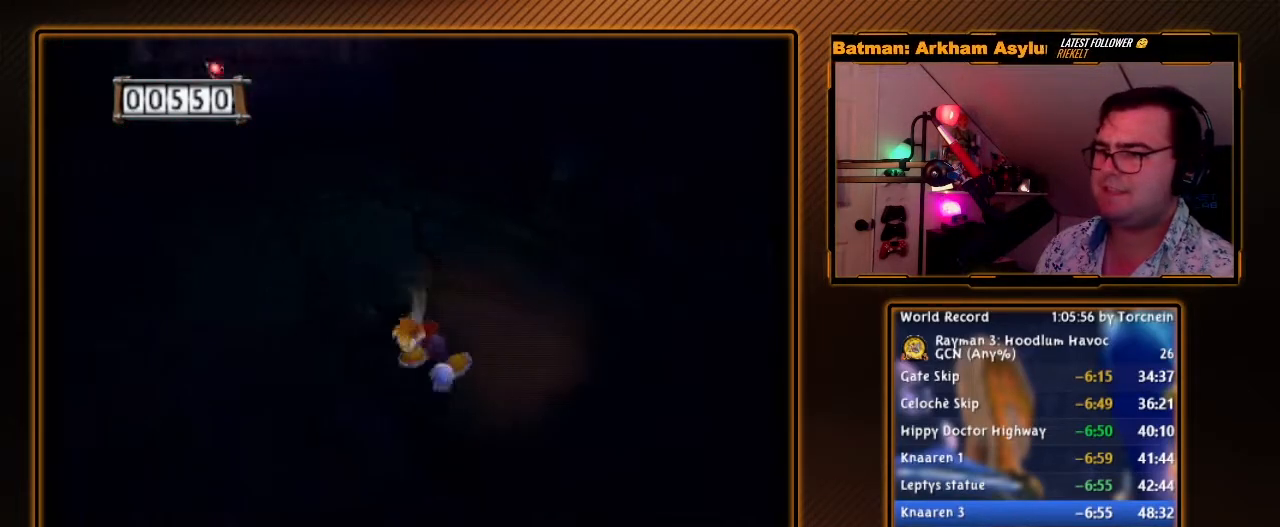
{"dt_ms": 500, "buttons": ["B"], "left_stick": "up-right", "right_stick": "center", "events": [[133, "left_stick", "right"], [317, "left_stick", "up-right"]]}
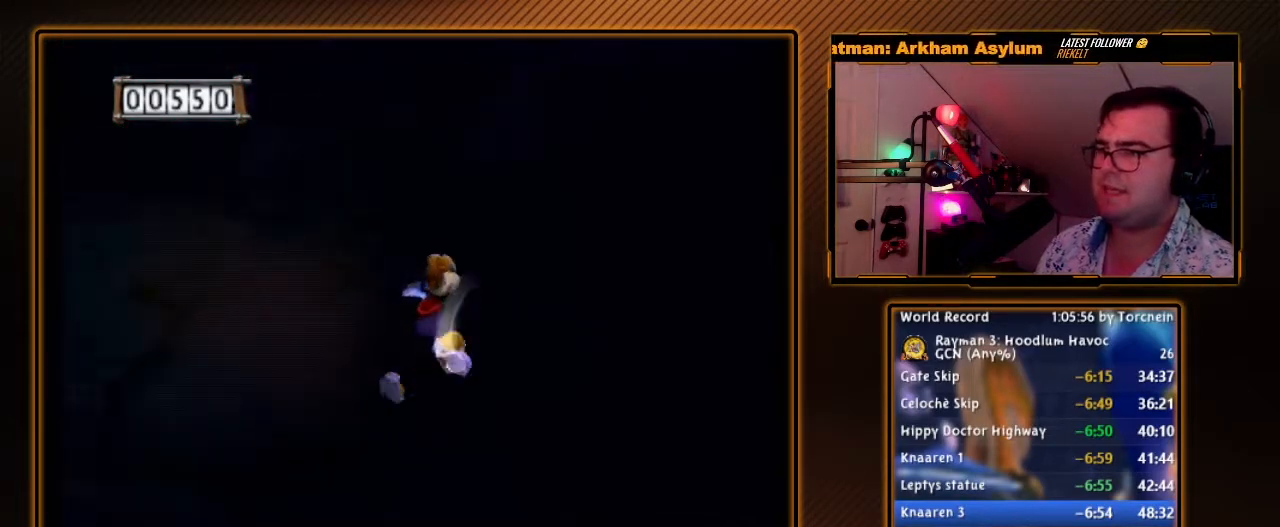
{"dt_ms": 500, "buttons": ["B"], "left_stick": "up-right", "right_stick": "center", "events": [[100, "left_stick", "right"], [250, "left_stick", "up-right"]]}
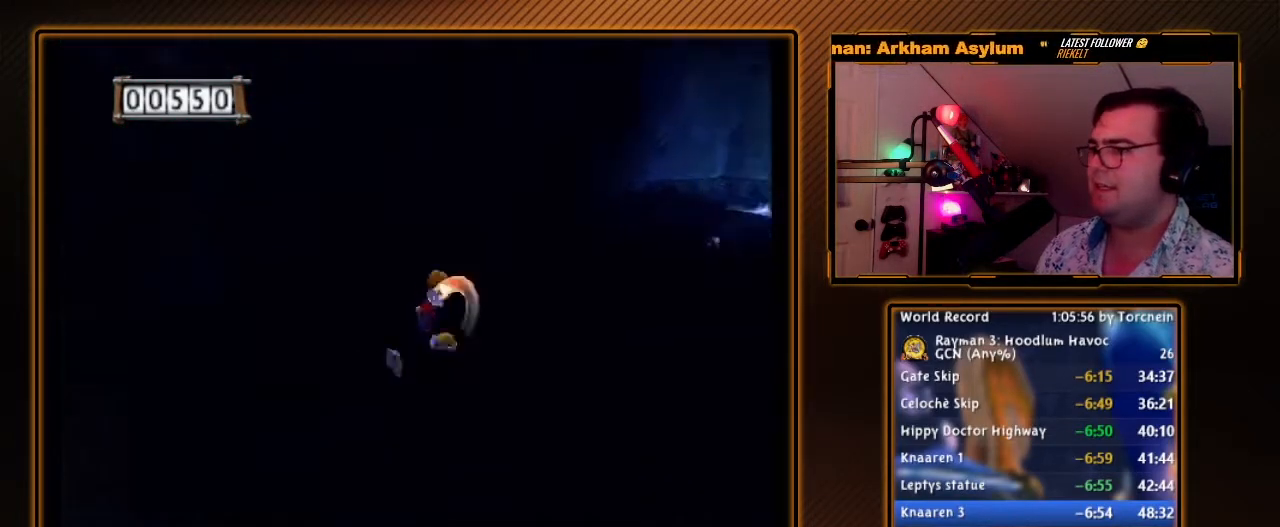
{"dt_ms": 500, "buttons": ["B"], "left_stick": "up", "right_stick": "center", "events": [[350, "left_stick", "up"]]}
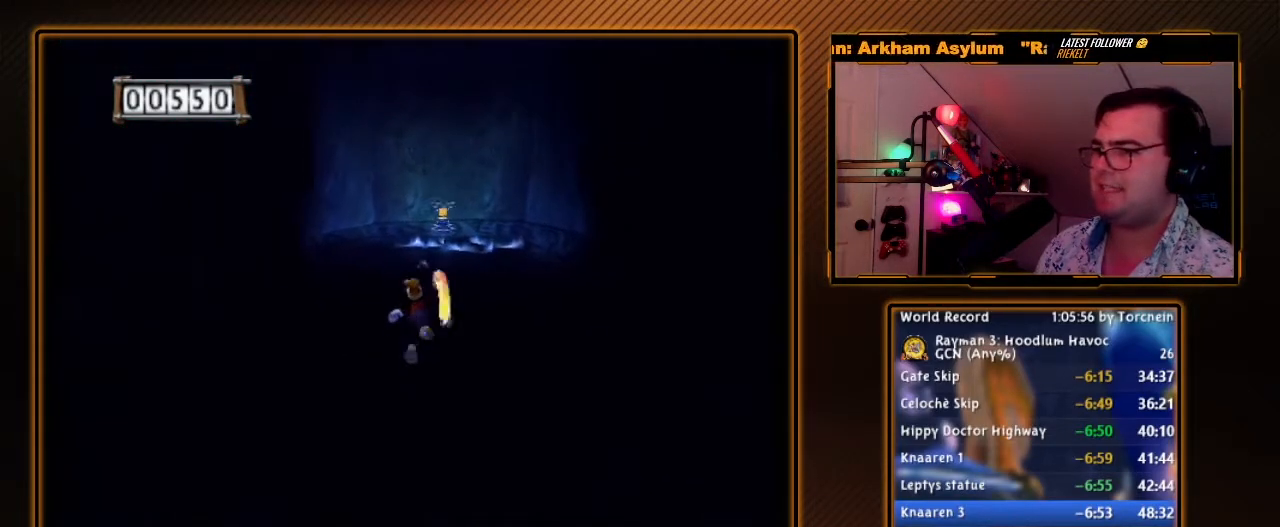
{"dt_ms": 500, "buttons": ["B"], "left_stick": "up", "right_stick": "center", "events": []}
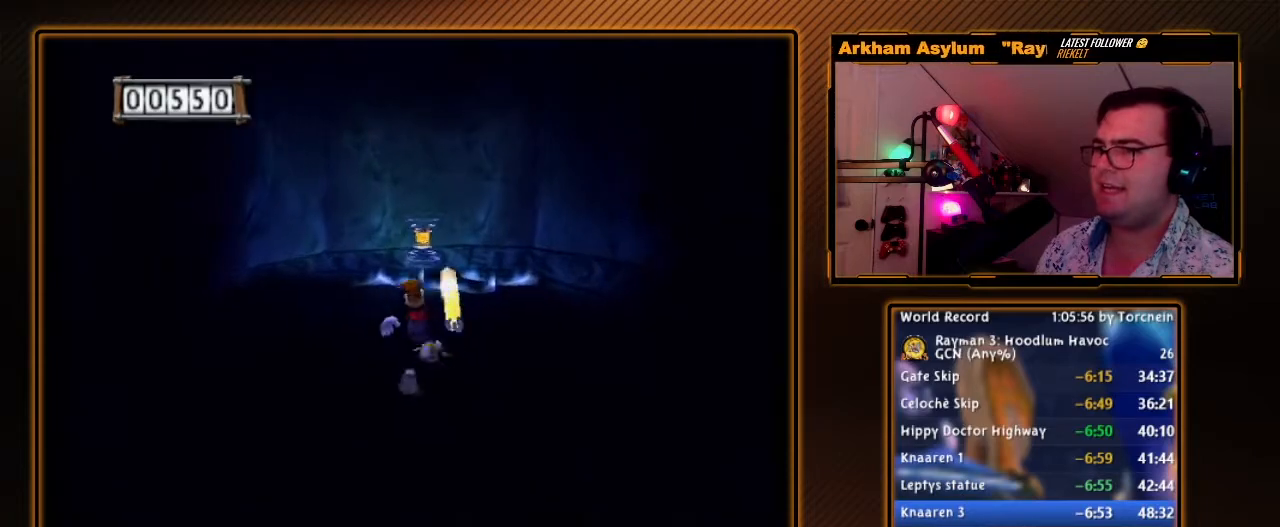
{"dt_ms": 500, "buttons": ["B"], "left_stick": "up", "right_stick": "center", "events": [[283, "B", "up"], [433, "B", "down"]]}